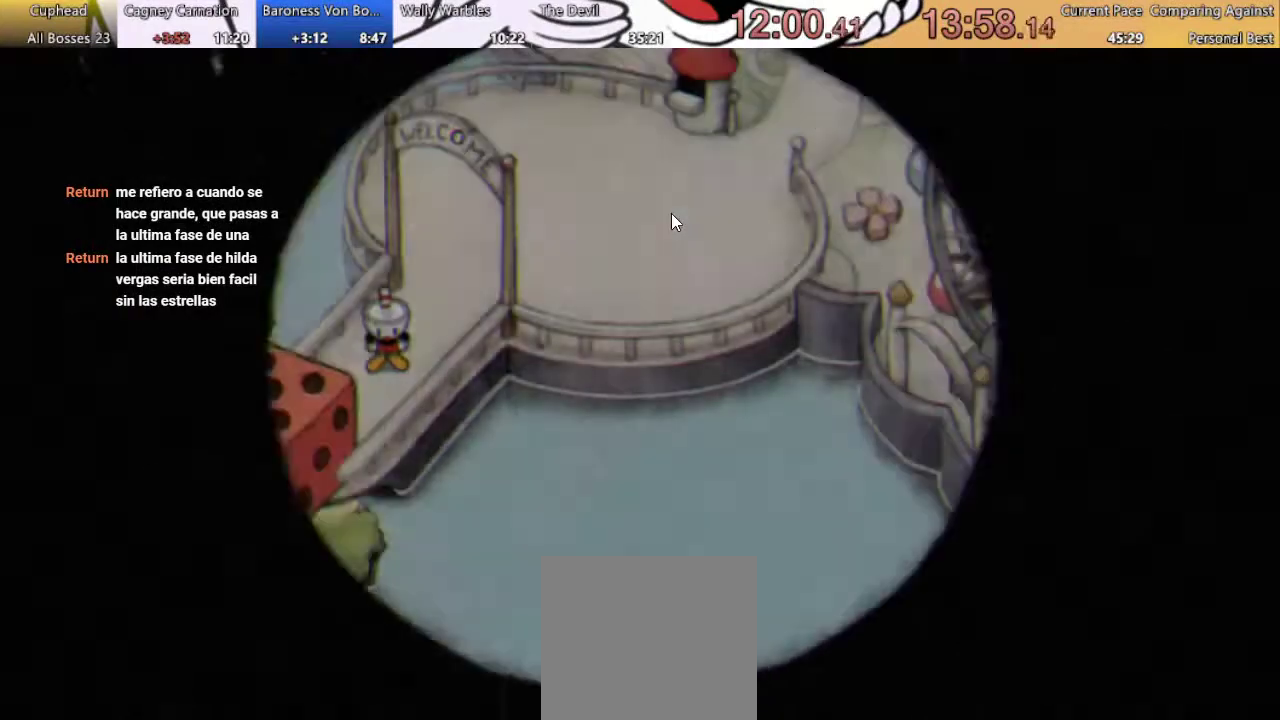
Gameplay with a controller (Xbox layout); each line is a JSON object with the inputs held at the frame after it. "events" lists button and stick changes between this image and that frame as [ms after this image, input, new state], when the widget could be followed in between. Not read: L3 R1 R3.
{"buttons": ["DPAD_UP"], "left_stick": "center", "right_stick": "center", "events": [[300, "DPAD_UP", "down"]]}
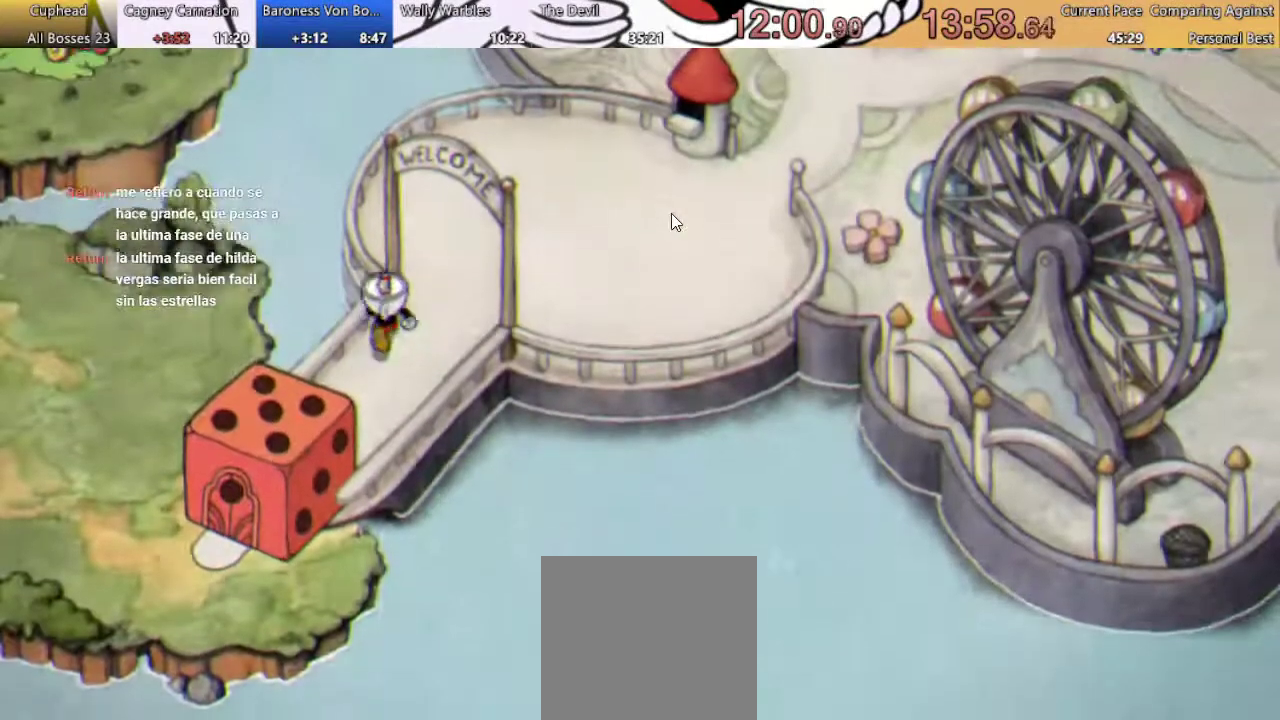
{"buttons": ["DPAD_UP", "DPAD_RIGHT"], "left_stick": "center", "right_stick": "center", "events": [[100, "DPAD_RIGHT", "down"]]}
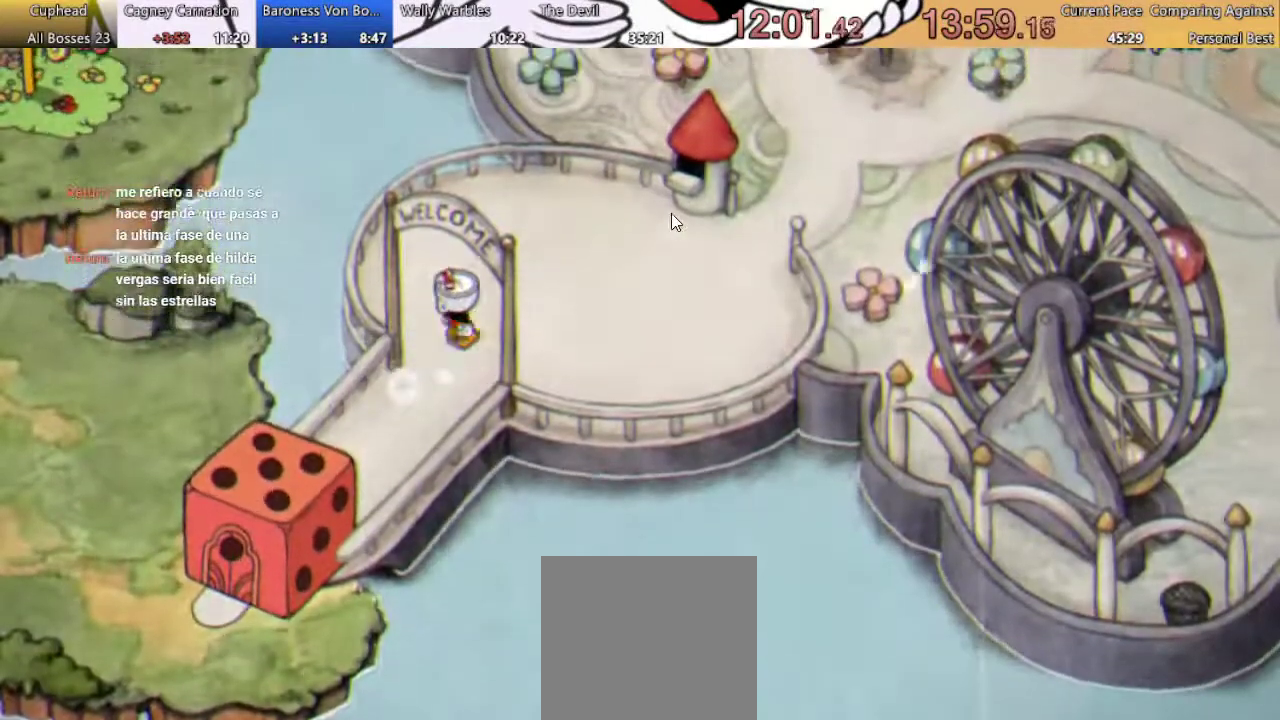
{"buttons": ["DPAD_RIGHT"], "left_stick": "center", "right_stick": "center", "events": [[167, "DPAD_UP", "up"]]}
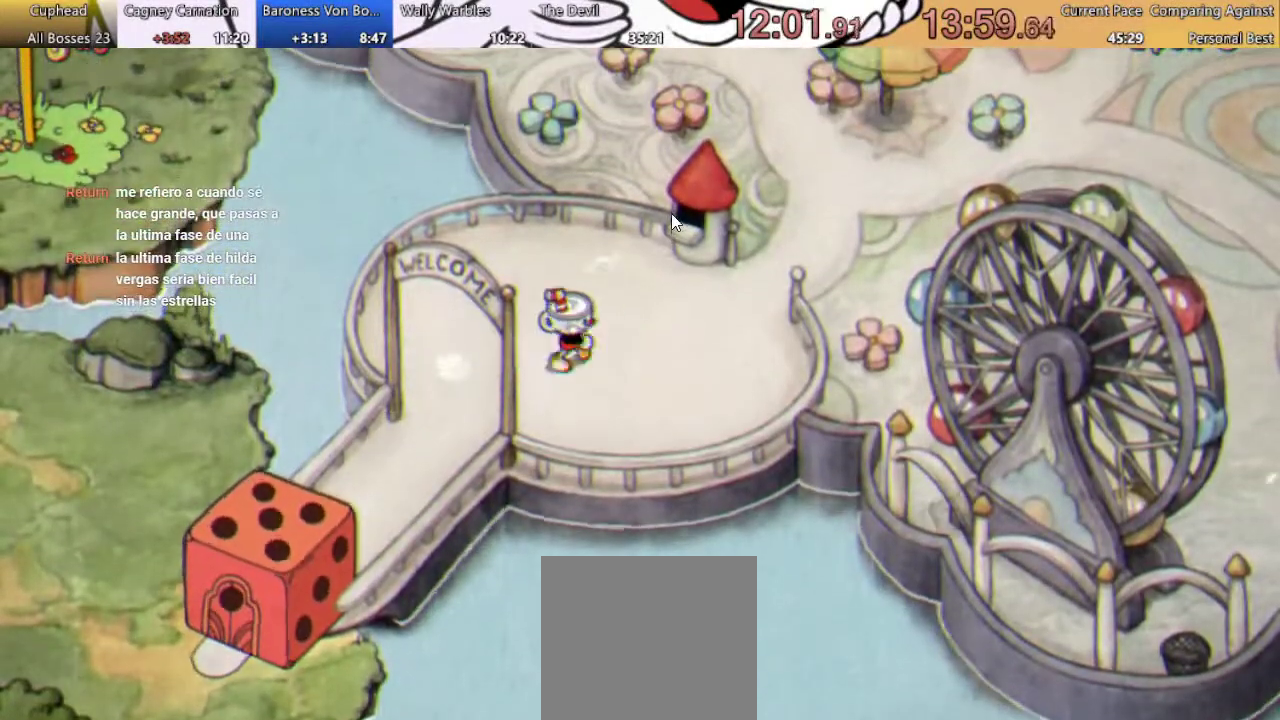
{"buttons": ["DPAD_UP", "DPAD_RIGHT"], "left_stick": "center", "right_stick": "center", "events": [[500, "DPAD_UP", "down"]]}
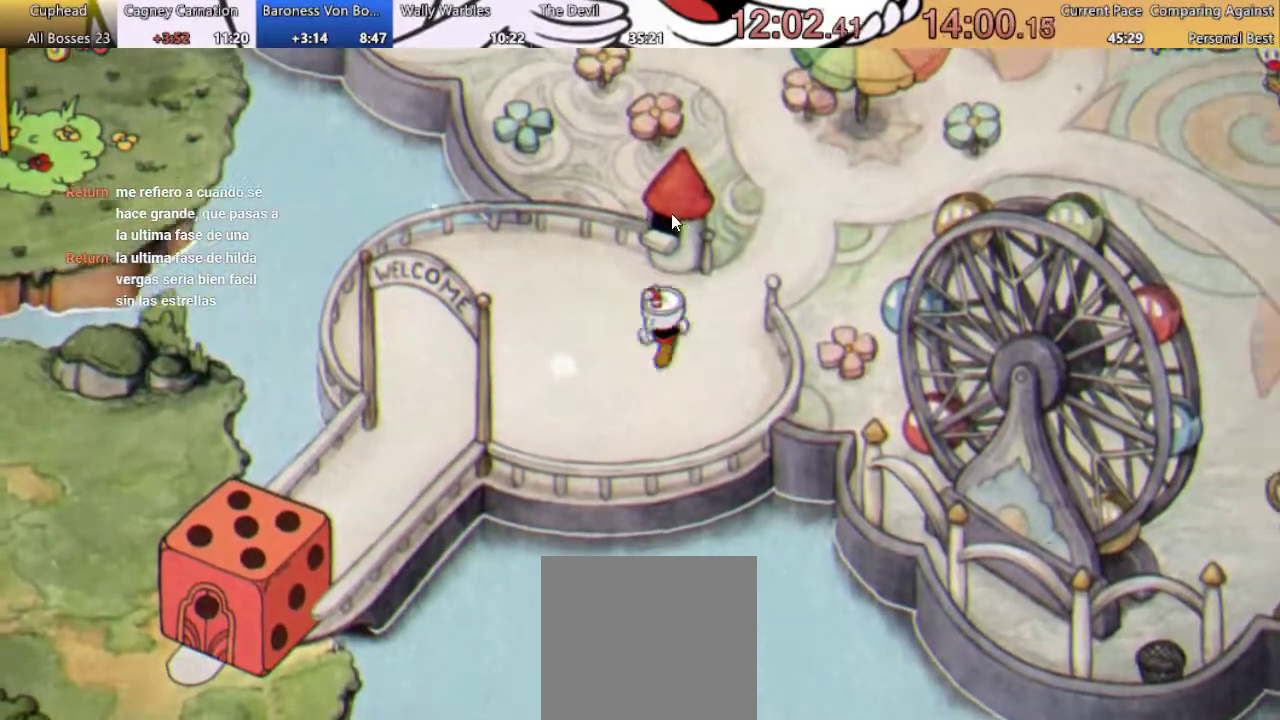
{"buttons": ["DPAD_UP"], "left_stick": "center", "right_stick": "center", "events": [[500, "DPAD_RIGHT", "up"]]}
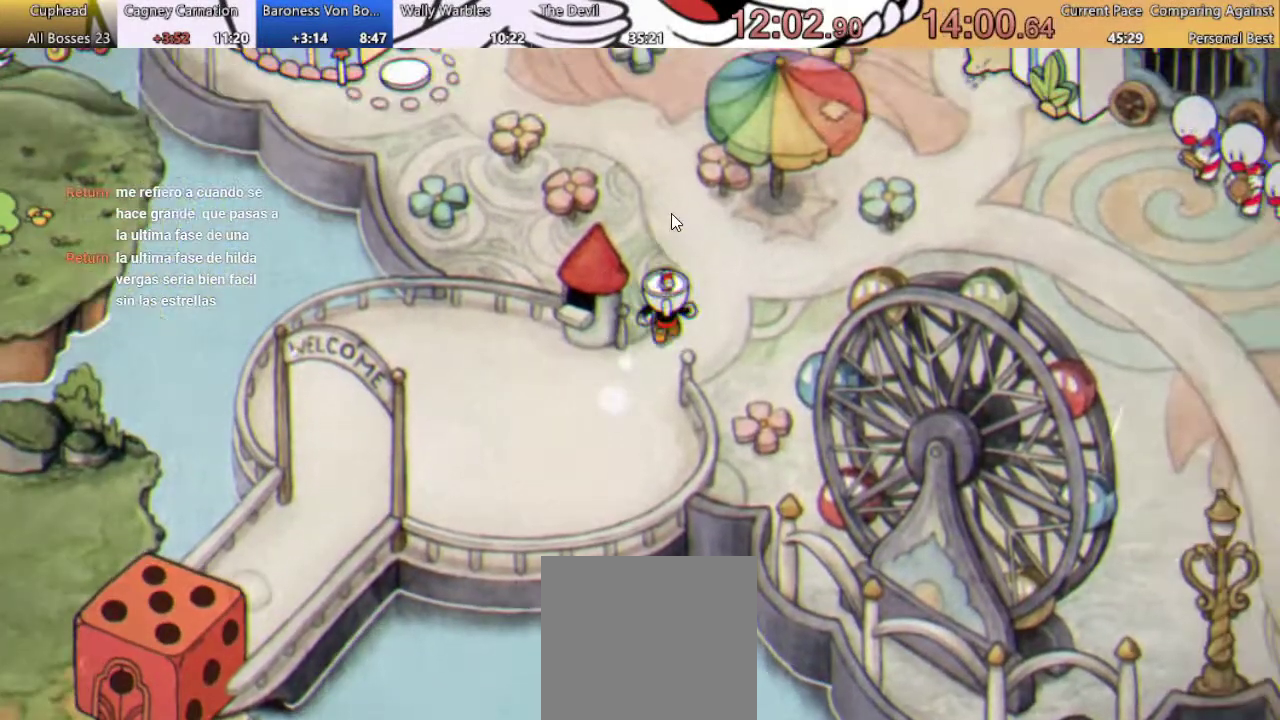
{"buttons": ["DPAD_UP"], "left_stick": "center", "right_stick": "center", "events": []}
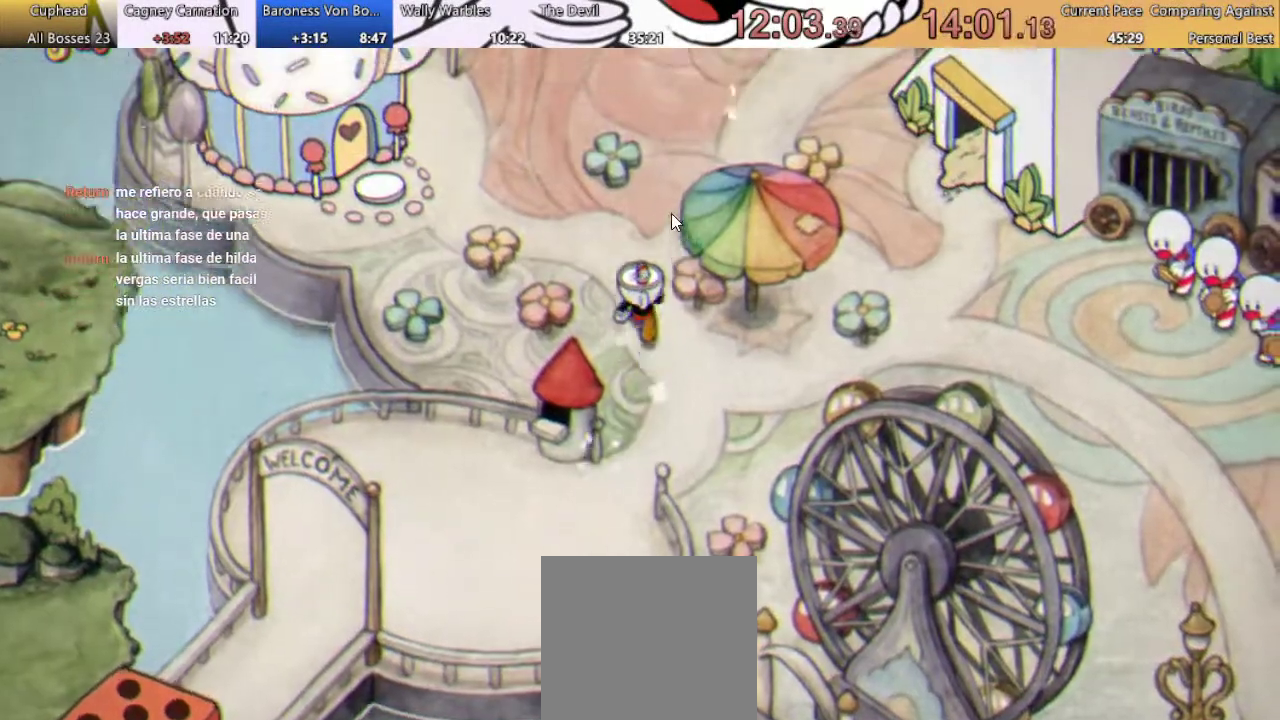
{"buttons": ["DPAD_UP", "DPAD_LEFT"], "left_stick": "center", "right_stick": "center", "events": [[100, "DPAD_LEFT", "down"]]}
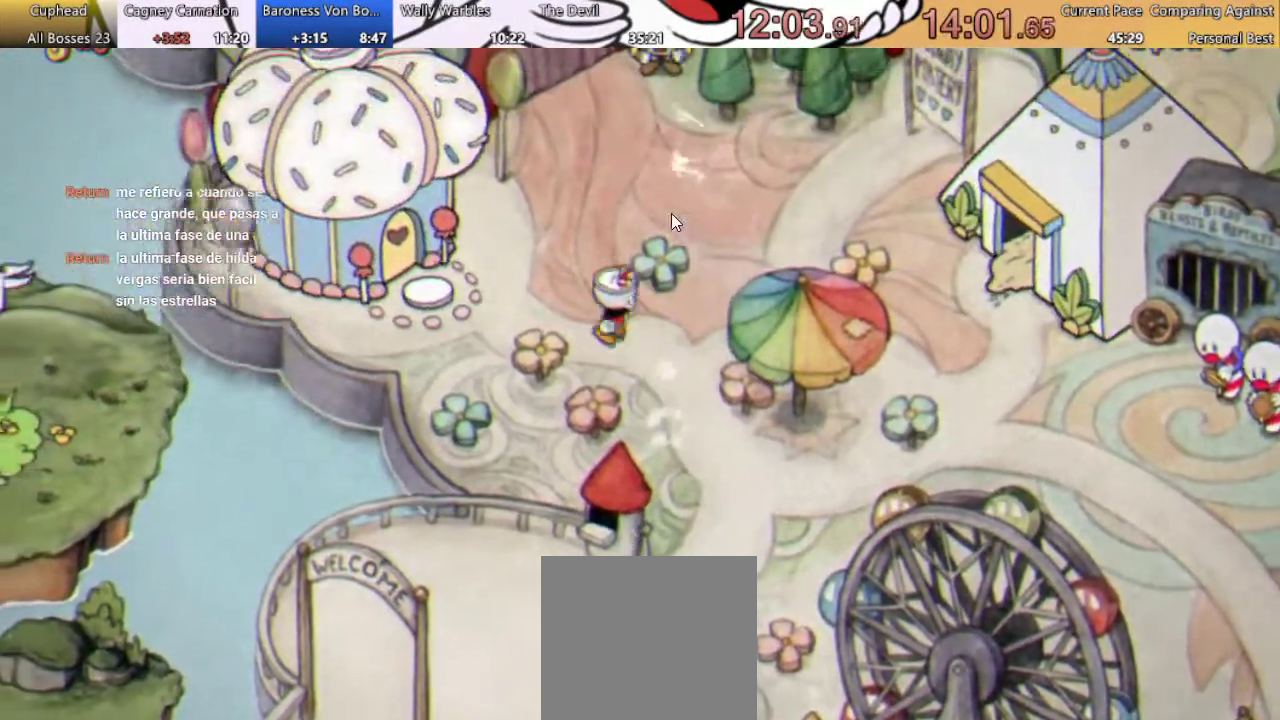
{"buttons": ["DPAD_LEFT"], "left_stick": "center", "right_stick": "center", "events": [[233, "DPAD_UP", "up"]]}
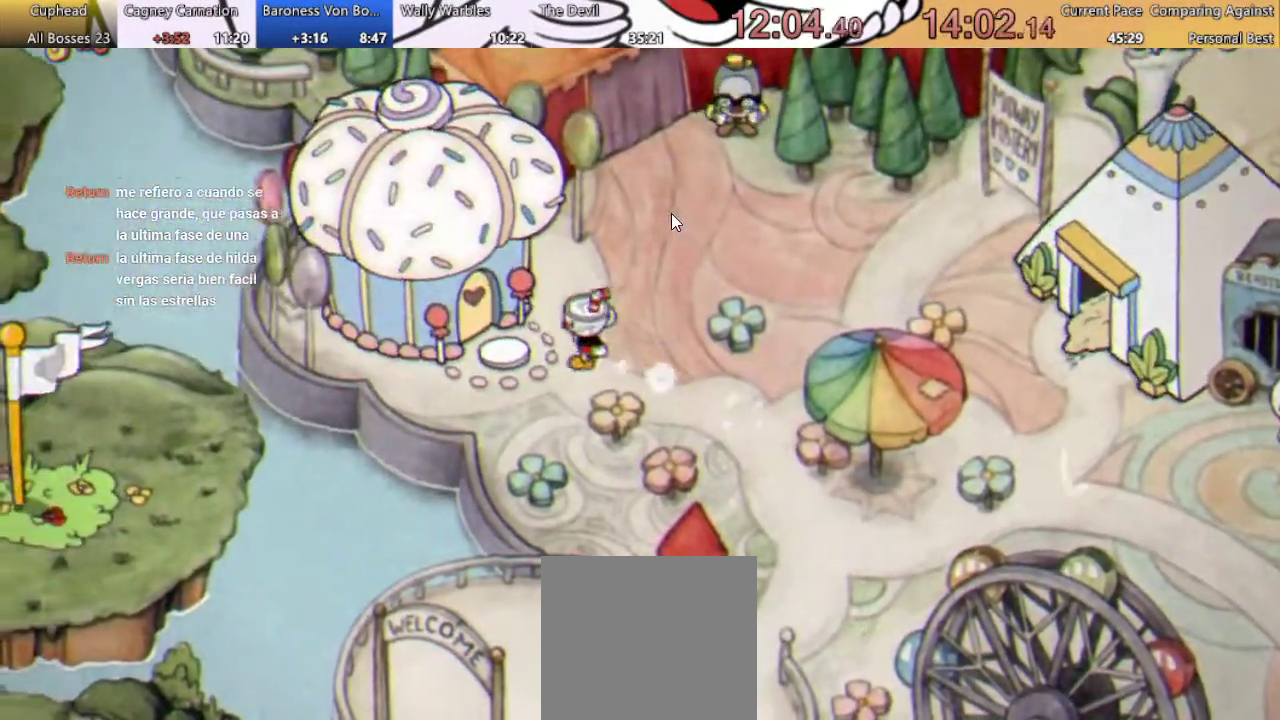
{"buttons": [], "left_stick": "center", "right_stick": "center", "events": [[33, "A", "down"], [133, "A", "up"], [233, "A", "down"], [300, "A", "up"], [333, "DPAD_LEFT", "up"], [400, "A", "down"], [467, "A", "up"]]}
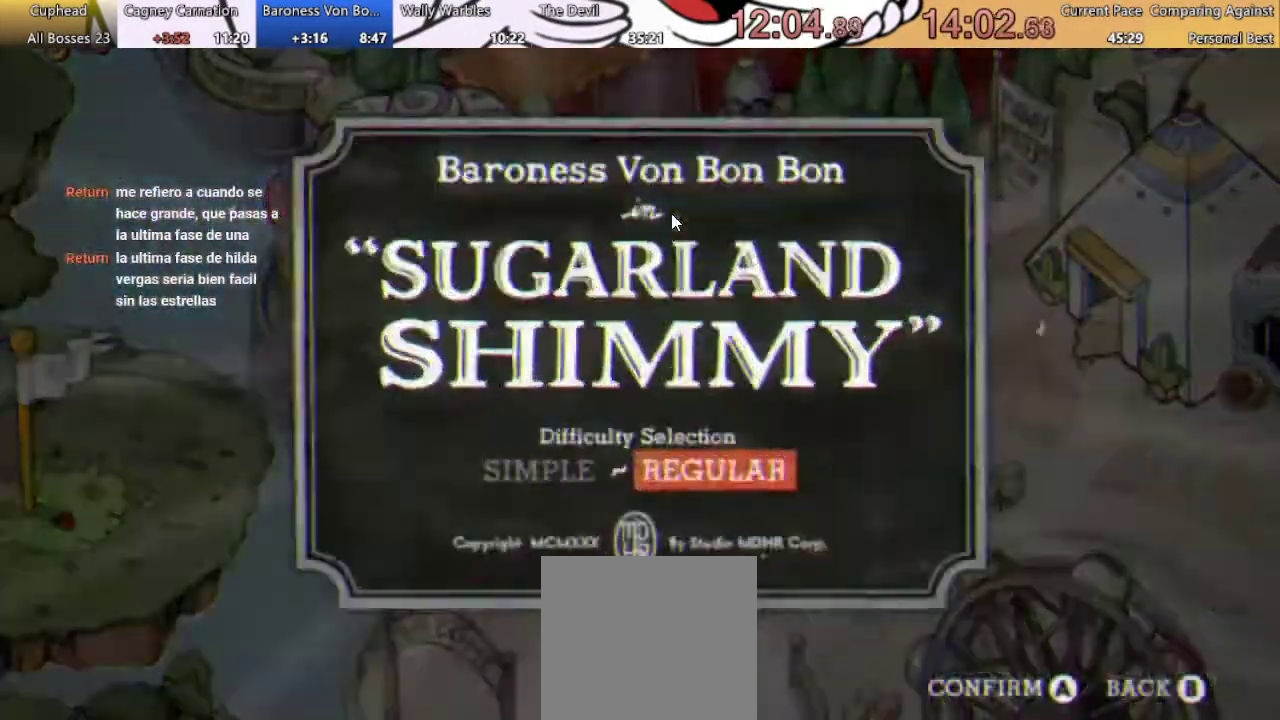
{"buttons": [], "left_stick": "center", "right_stick": "center", "events": [[33, "A", "down"], [133, "A", "up"], [200, "A", "down"], [267, "A", "up"]]}
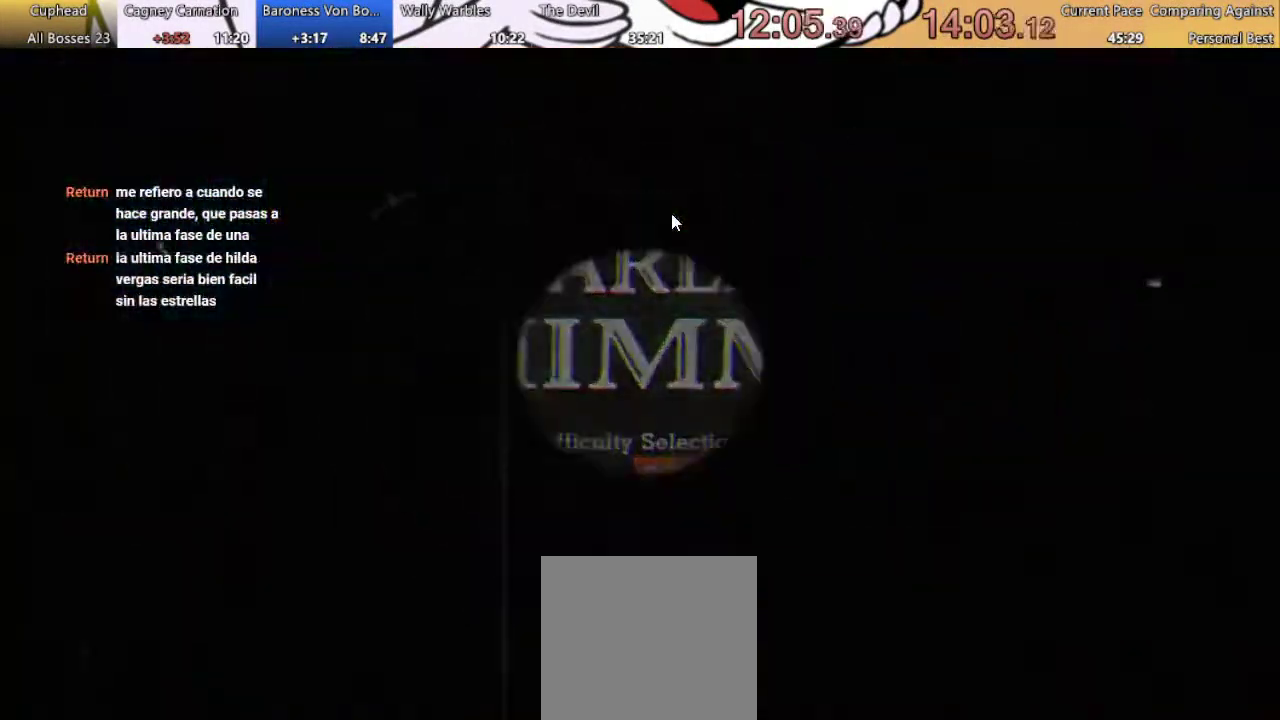
{"buttons": [], "left_stick": "center", "right_stick": "center", "events": []}
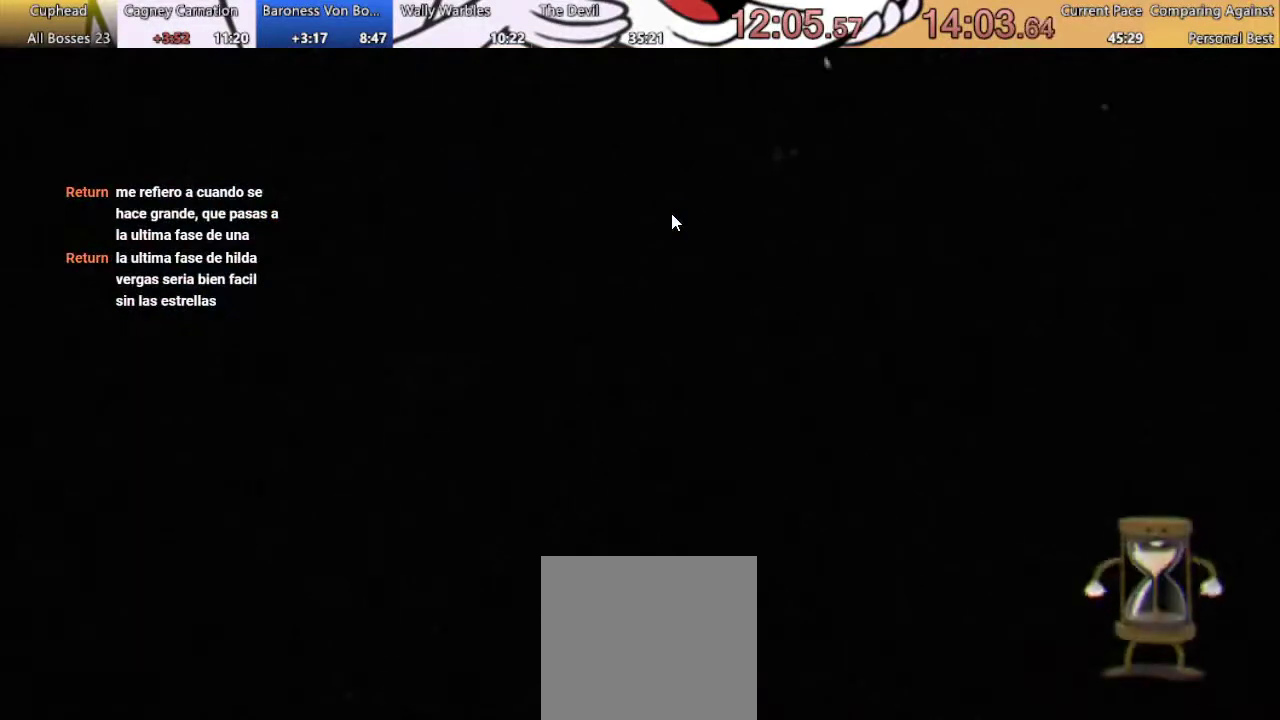
{"buttons": [], "left_stick": "center", "right_stick": "center", "events": []}
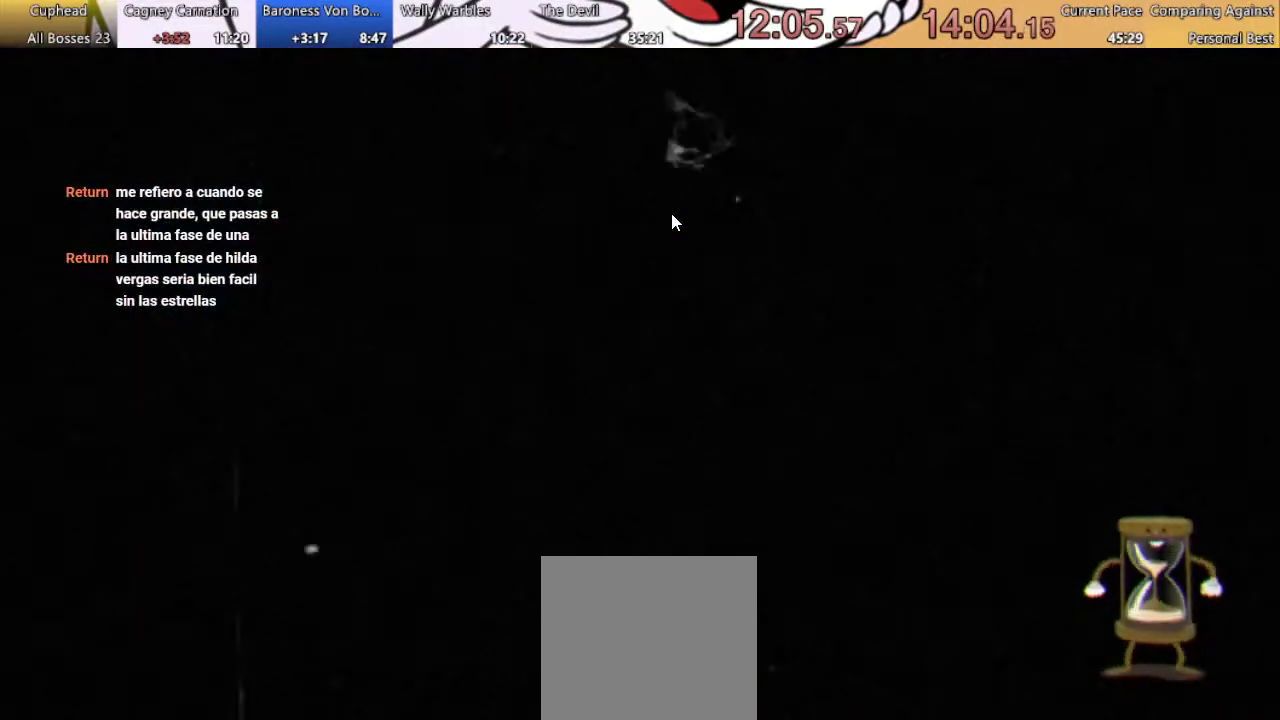
{"buttons": [], "left_stick": "center", "right_stick": "center", "events": []}
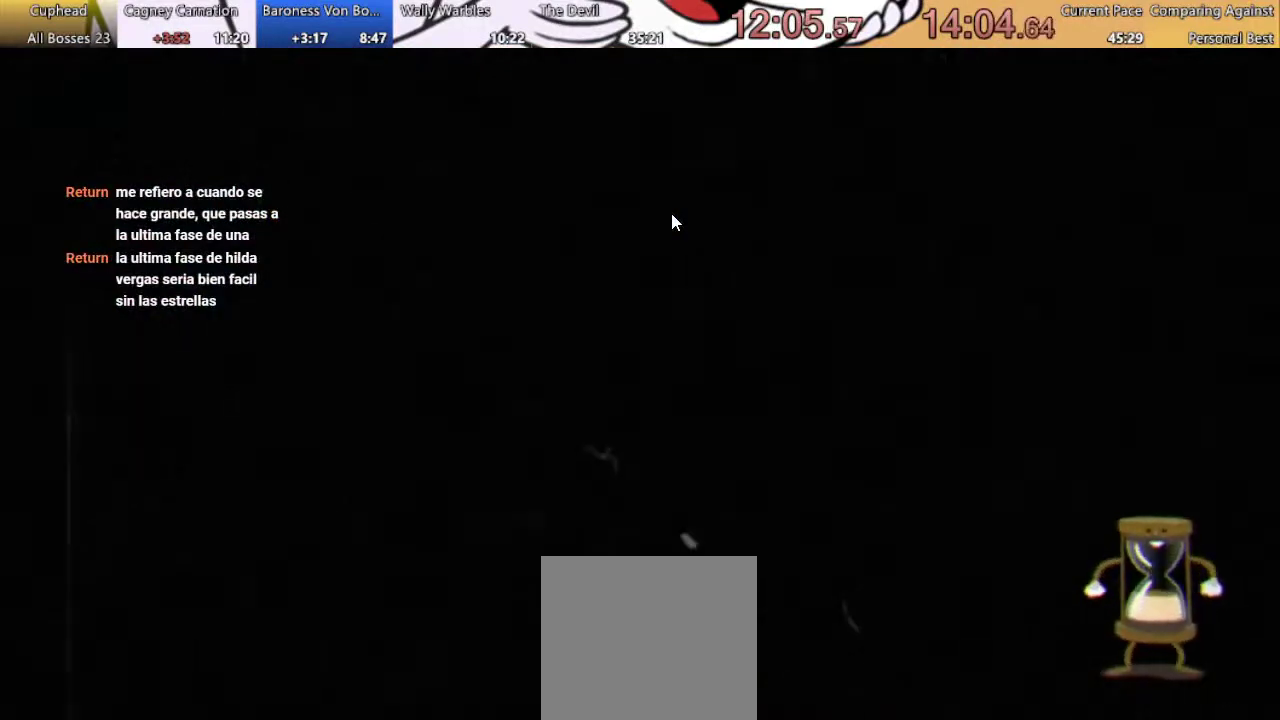
{"buttons": [], "left_stick": "center", "right_stick": "center", "events": []}
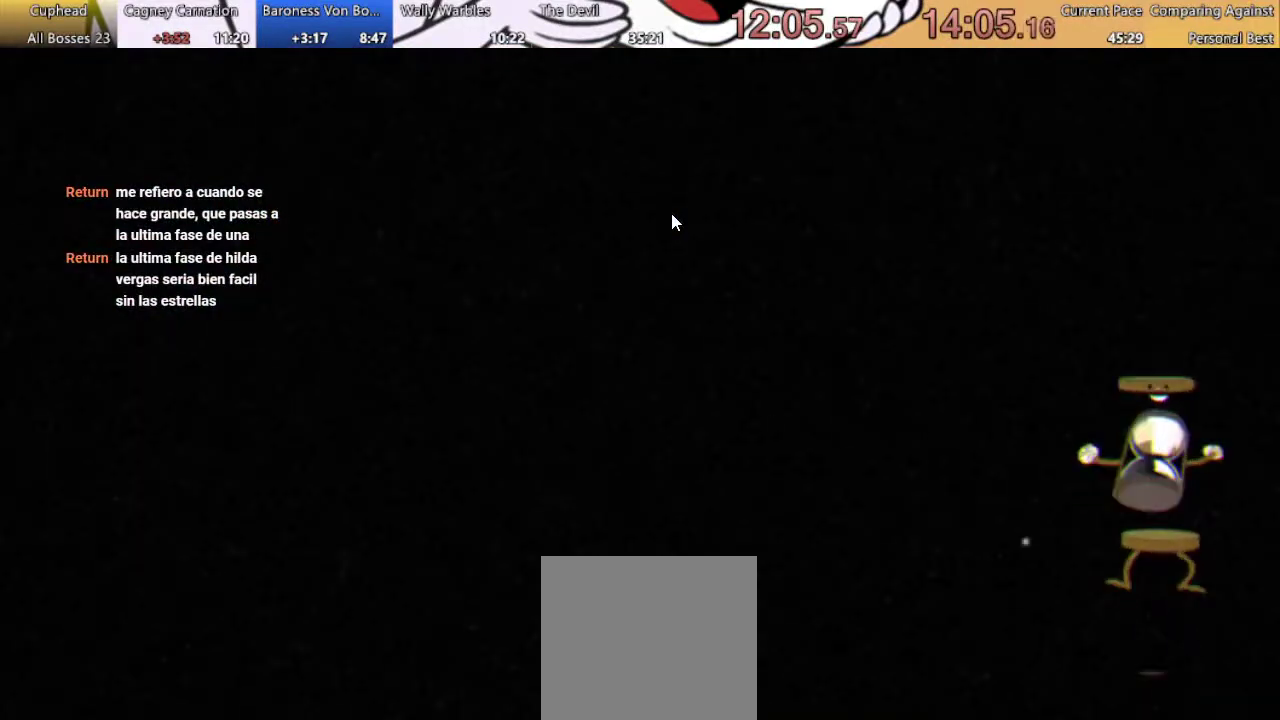
{"buttons": [], "left_stick": "center", "right_stick": "center", "events": []}
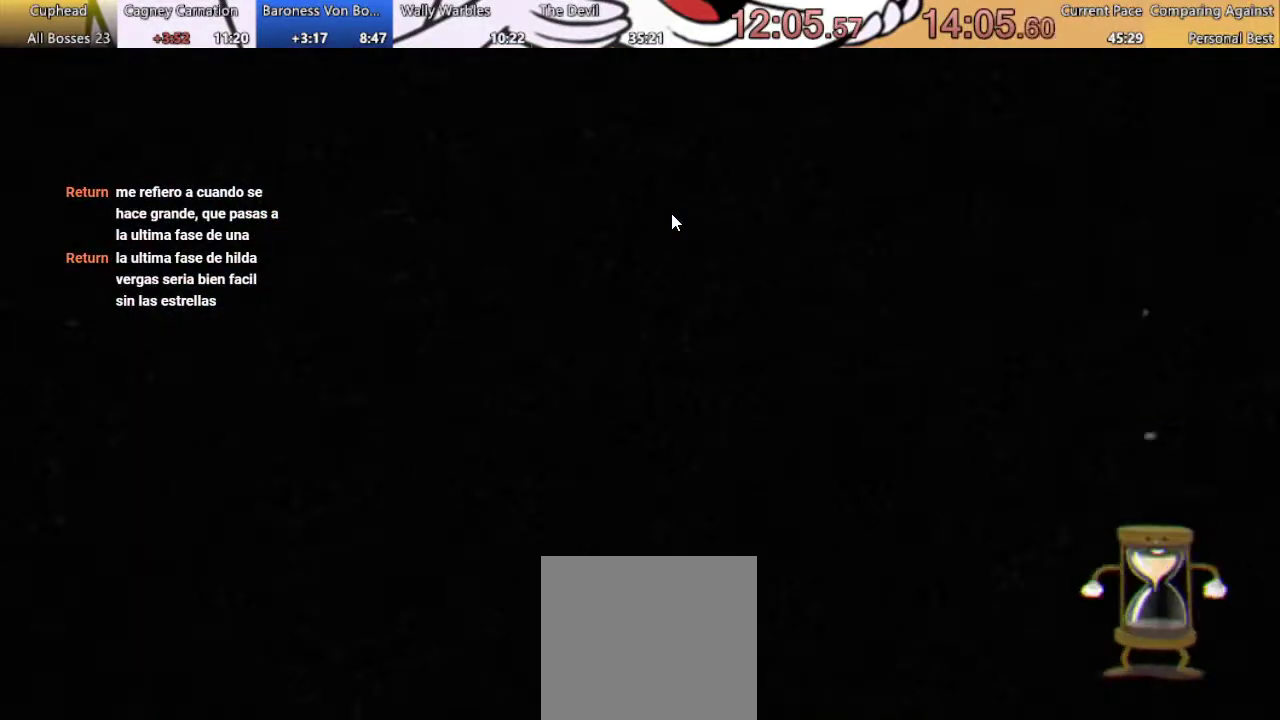
{"buttons": [], "left_stick": "center", "right_stick": "center", "events": []}
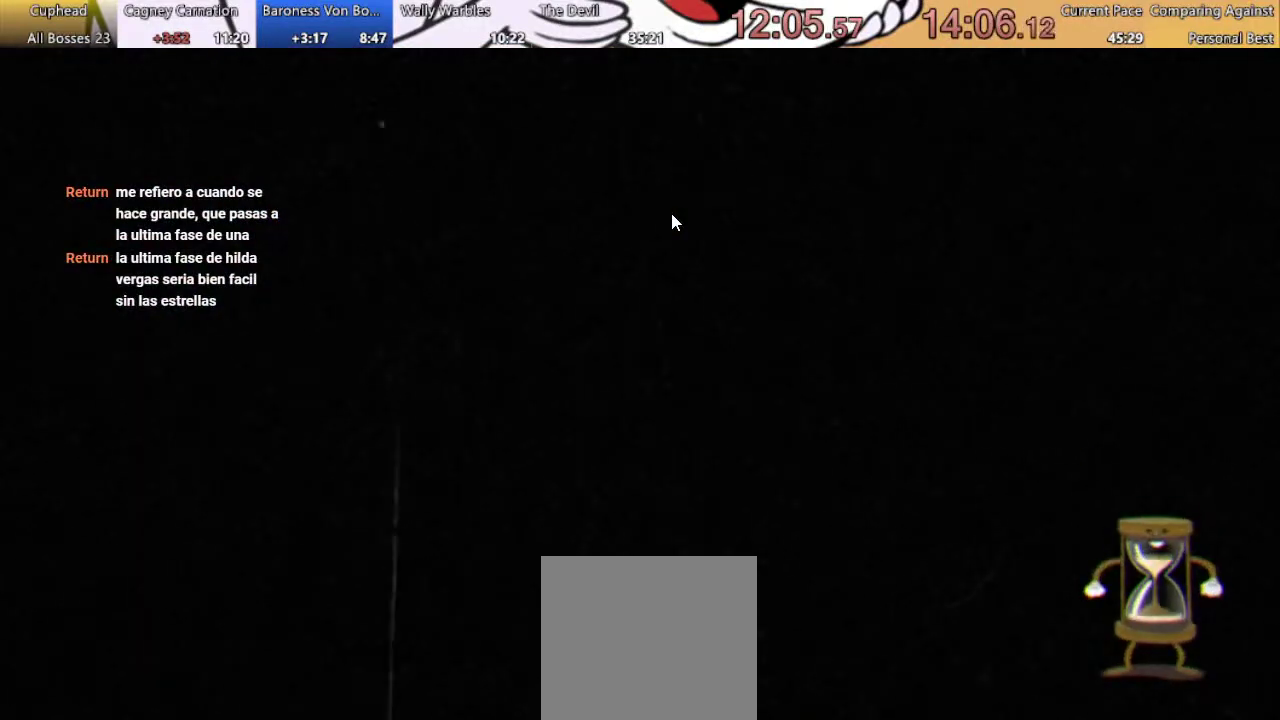
{"buttons": [], "left_stick": "center", "right_stick": "center", "events": []}
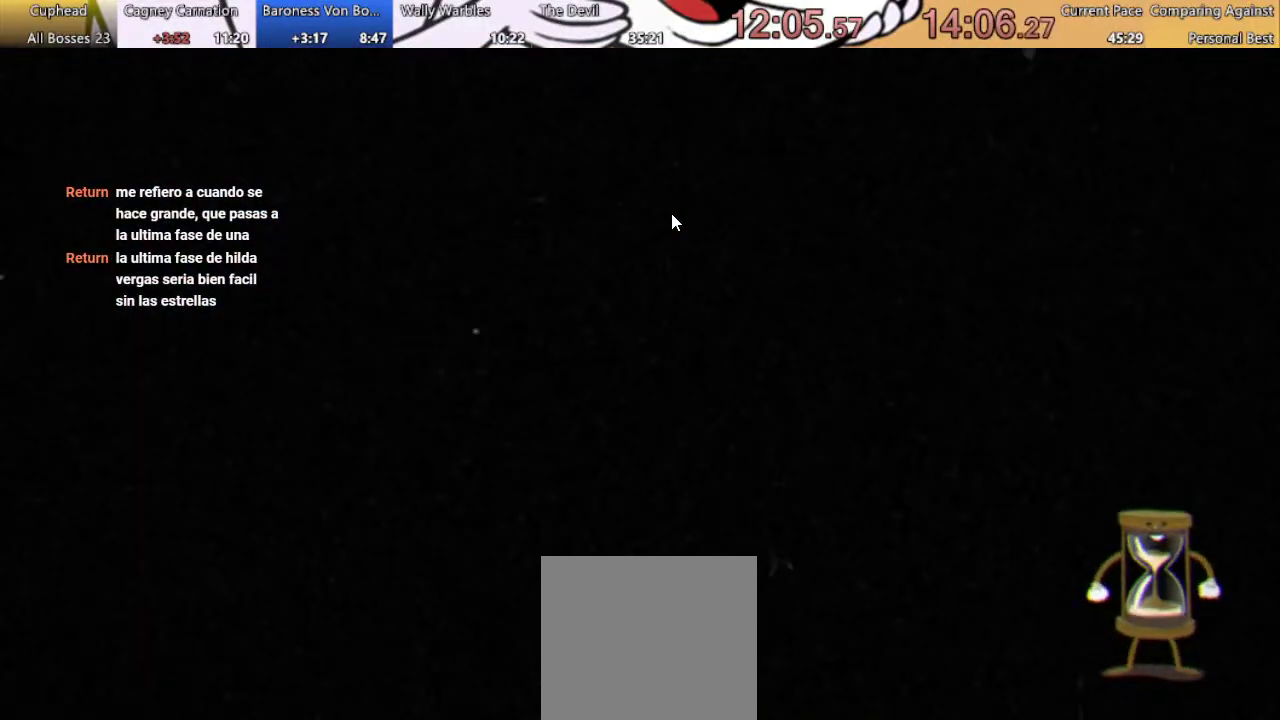
{"buttons": ["R2"], "left_stick": "center", "right_stick": "center", "events": [[133, "R2", "down"]]}
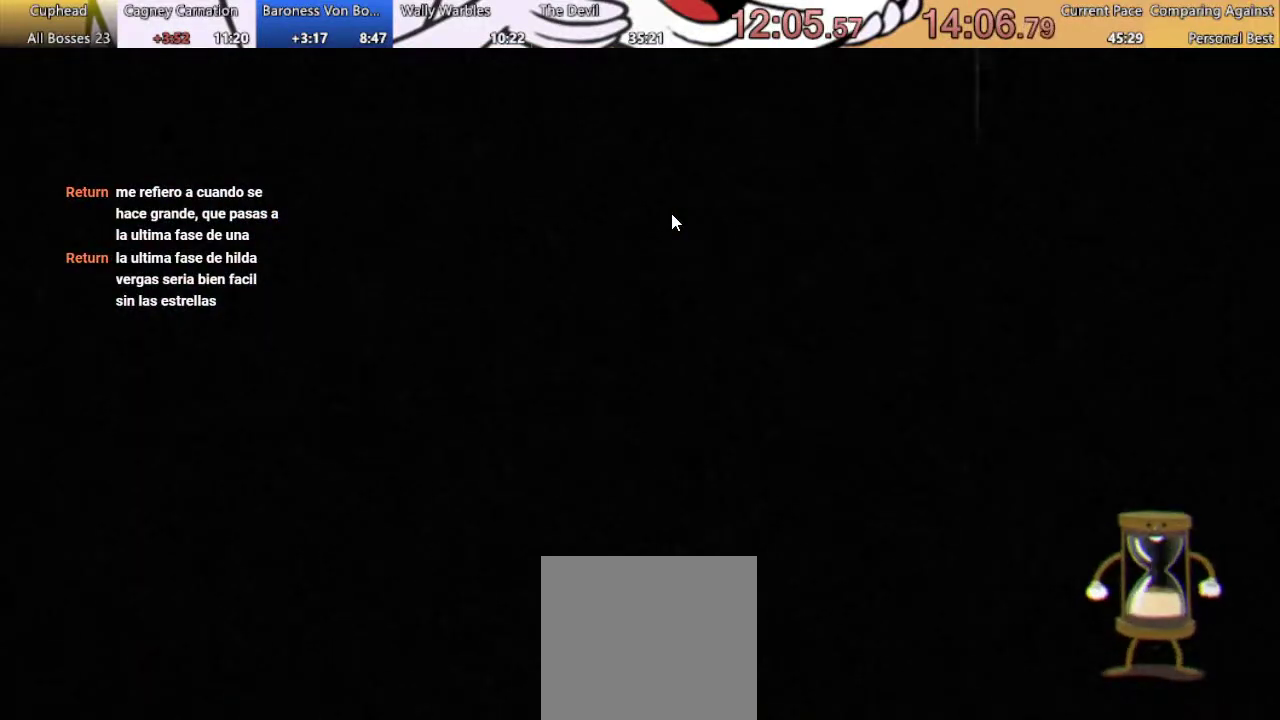
{"buttons": ["R2"], "left_stick": "center", "right_stick": "center", "events": []}
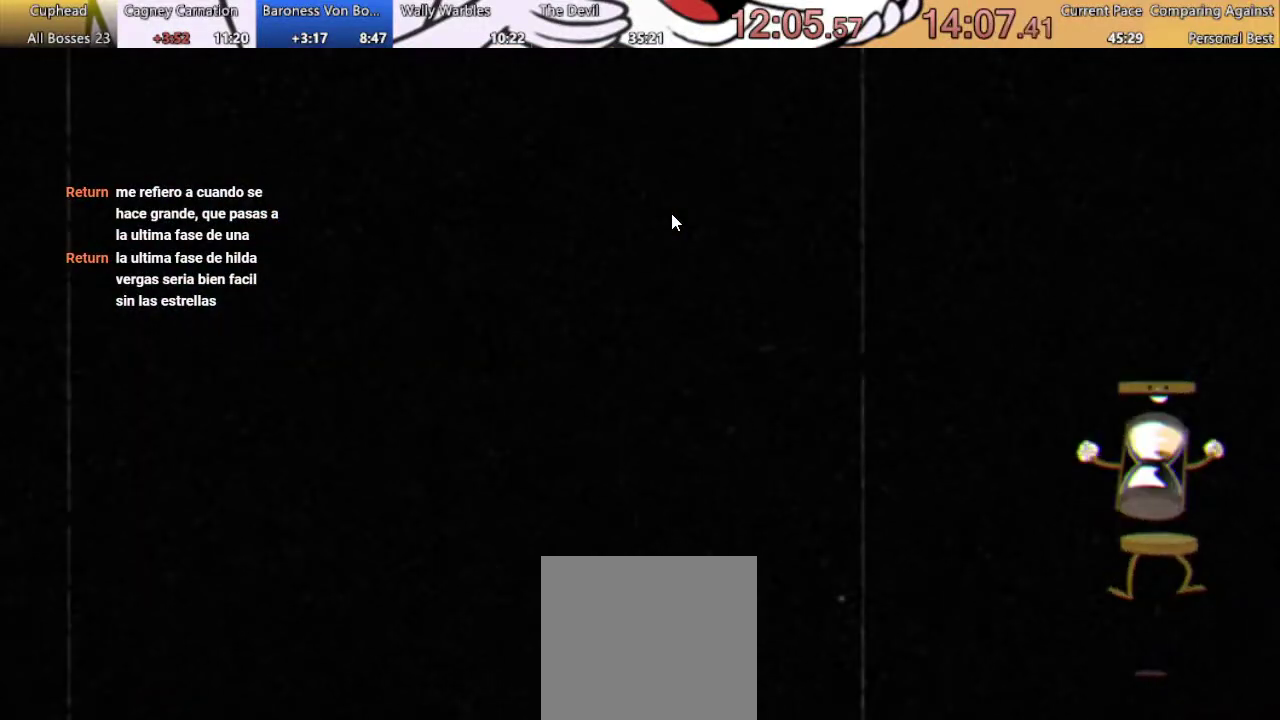
{"buttons": ["R2", "DPAD_LEFT"], "left_stick": "center", "right_stick": "center", "events": [[167, "DPAD_LEFT", "down"]]}
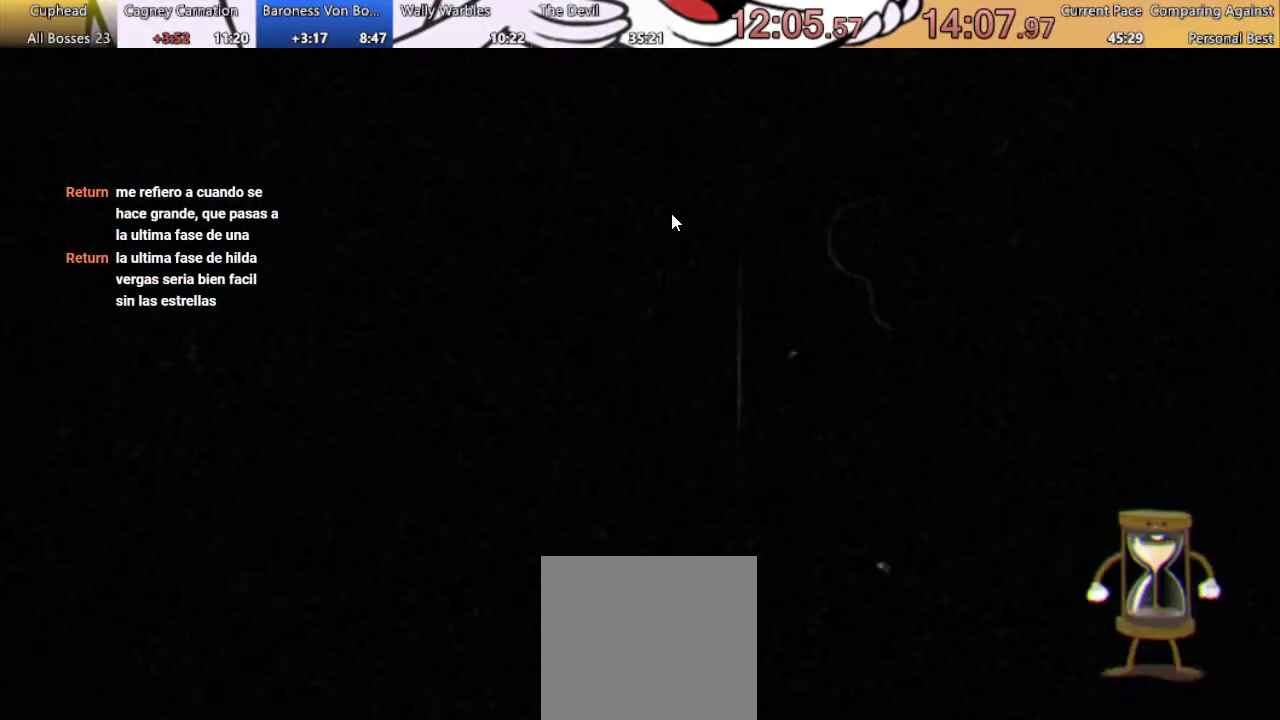
{"buttons": ["R2", "DPAD_LEFT"], "left_stick": "center", "right_stick": "center", "events": [[400, "DPAD_LEFT", "up"], [500, "DPAD_LEFT", "down"]]}
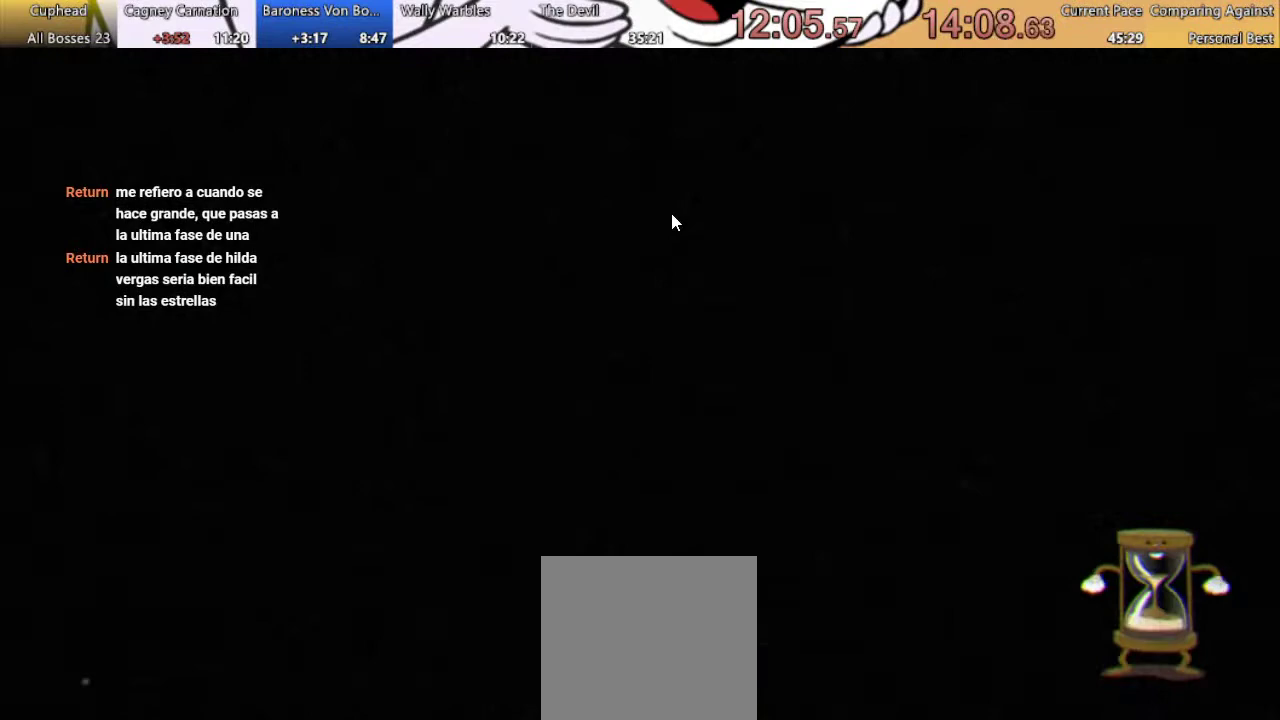
{"buttons": ["R2", "DPAD_LEFT"], "left_stick": "center", "right_stick": "center", "events": []}
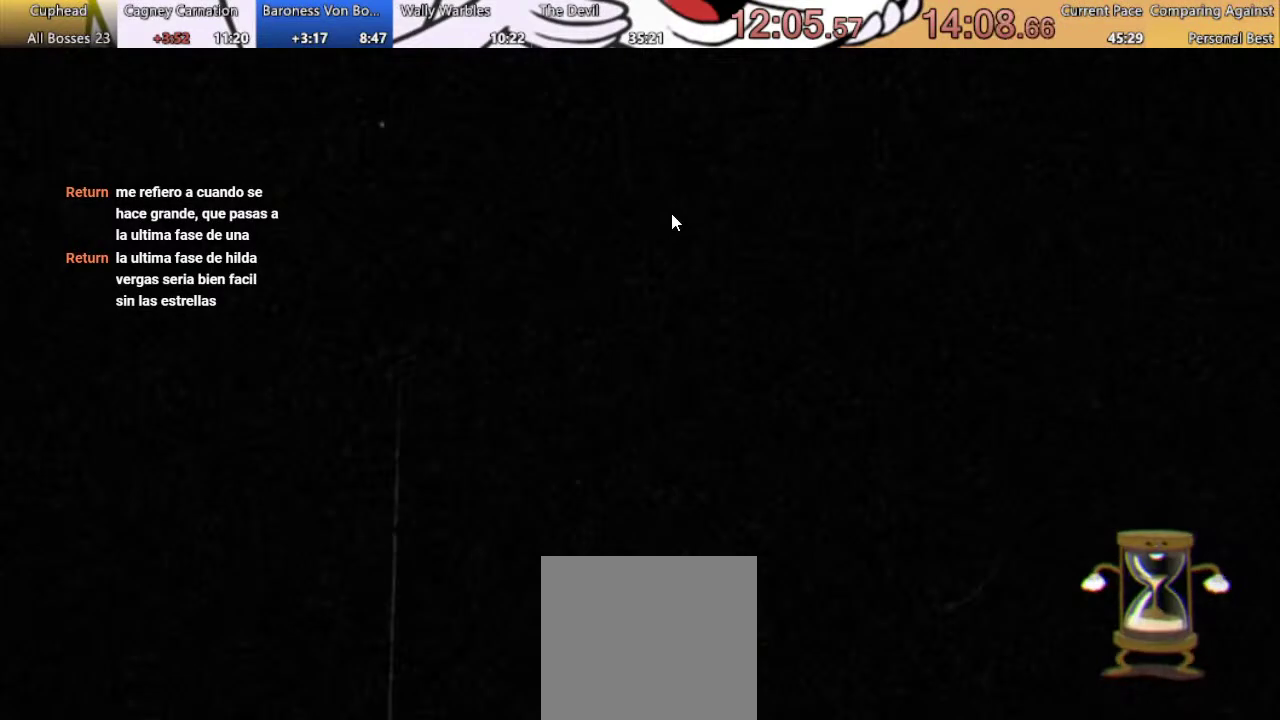
{"buttons": ["R2"], "left_stick": "center", "right_stick": "center", "events": [[333, "DPAD_LEFT", "up"]]}
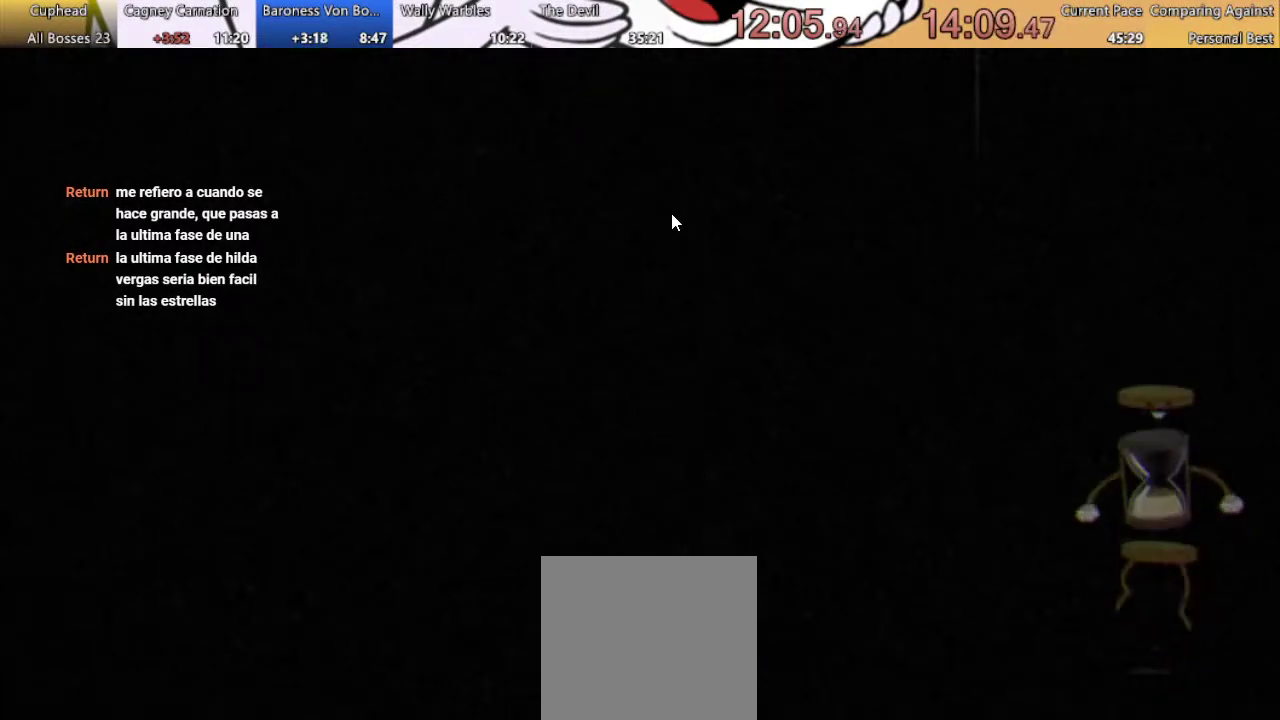
{"buttons": ["R2"], "left_stick": "center", "right_stick": "center", "events": []}
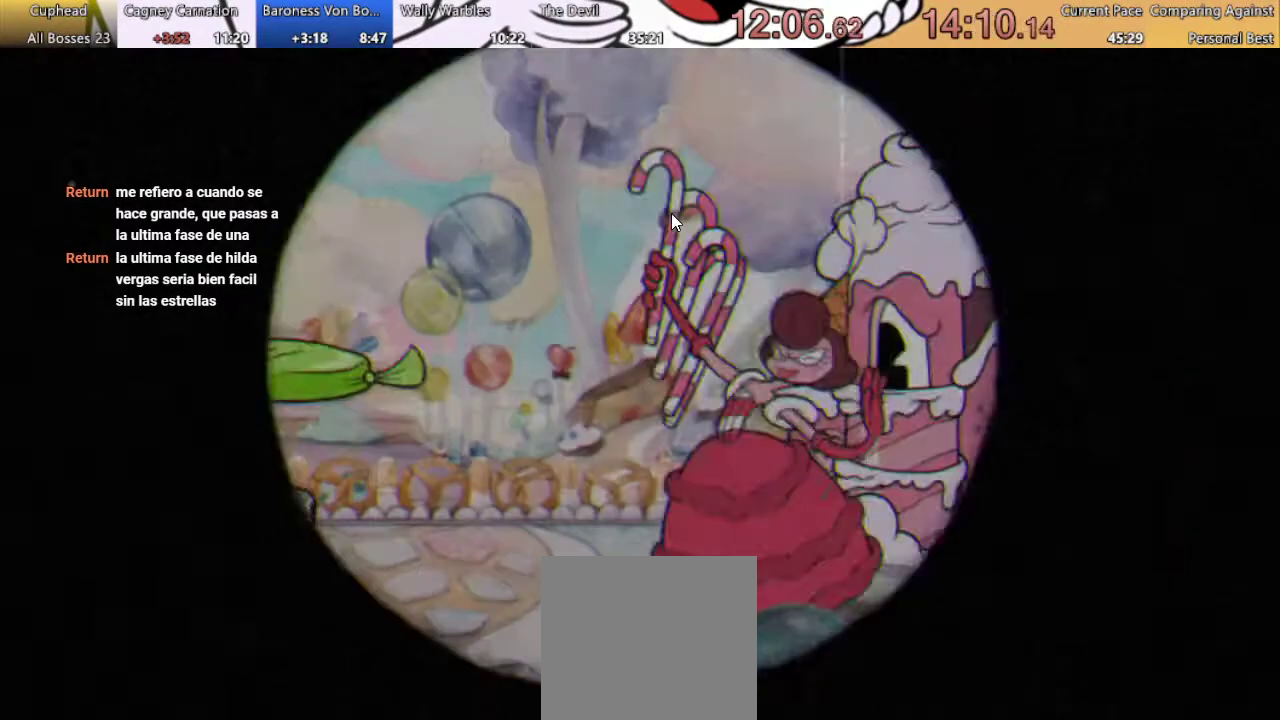
{"buttons": ["R2", "DPAD_LEFT"], "left_stick": "center", "right_stick": "center", "events": [[67, "DPAD_LEFT", "down"]]}
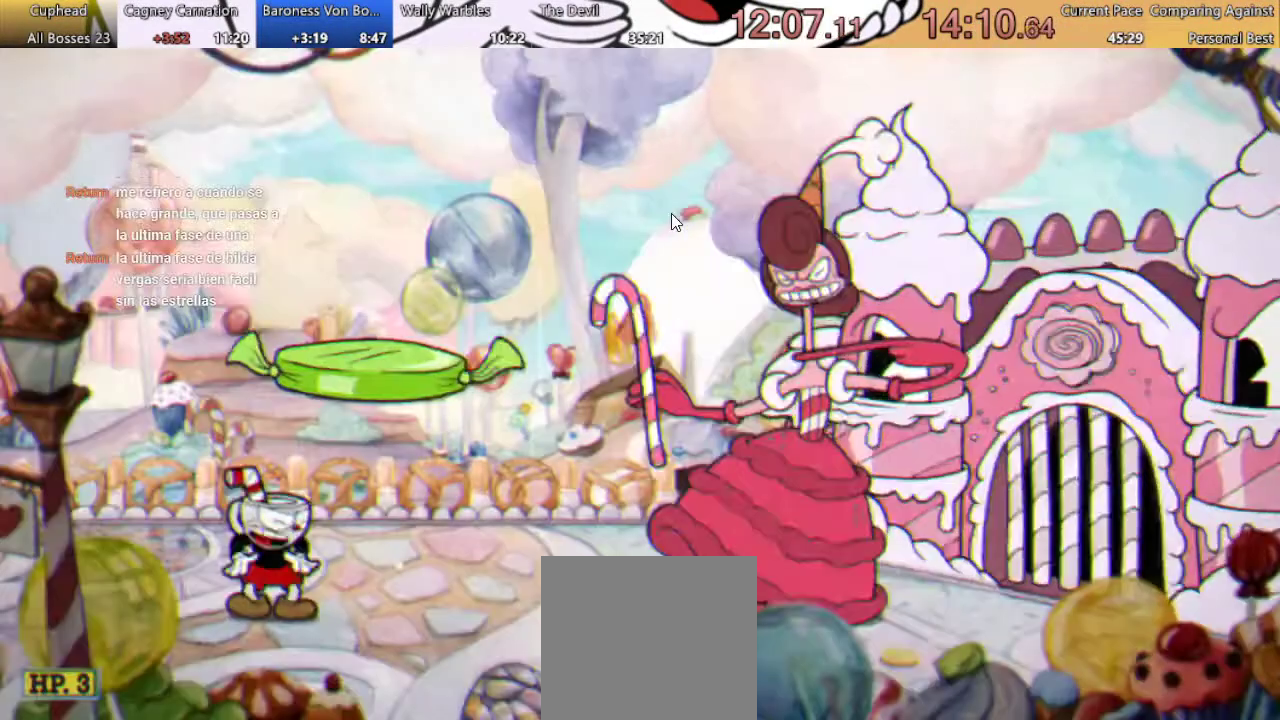
{"buttons": ["R2", "DPAD_LEFT"], "left_stick": "center", "right_stick": "center", "events": [[100, "DPAD_LEFT", "up"], [433, "DPAD_LEFT", "down"]]}
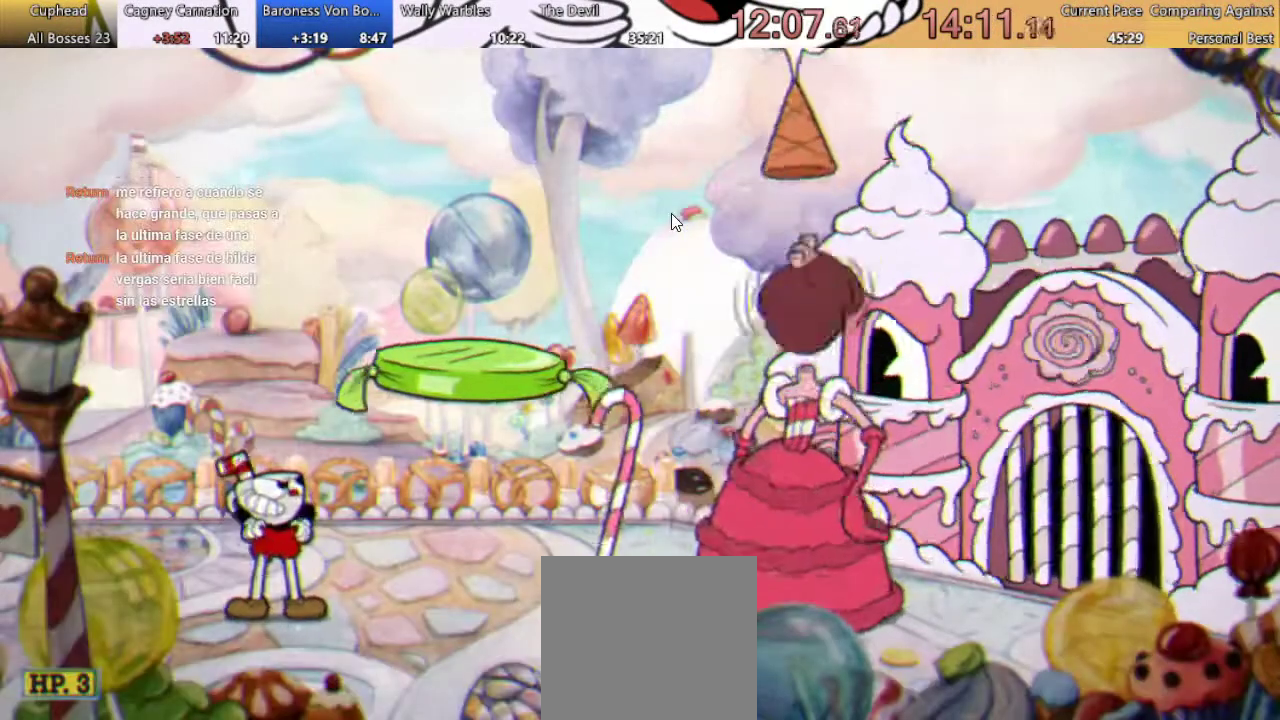
{"buttons": ["R2"], "left_stick": "center", "right_stick": "center", "events": [[33, "DPAD_LEFT", "up"], [133, "DPAD_LEFT", "down"], [267, "DPAD_LEFT", "up"], [367, "DPAD_LEFT", "down"], [467, "DPAD_LEFT", "up"]]}
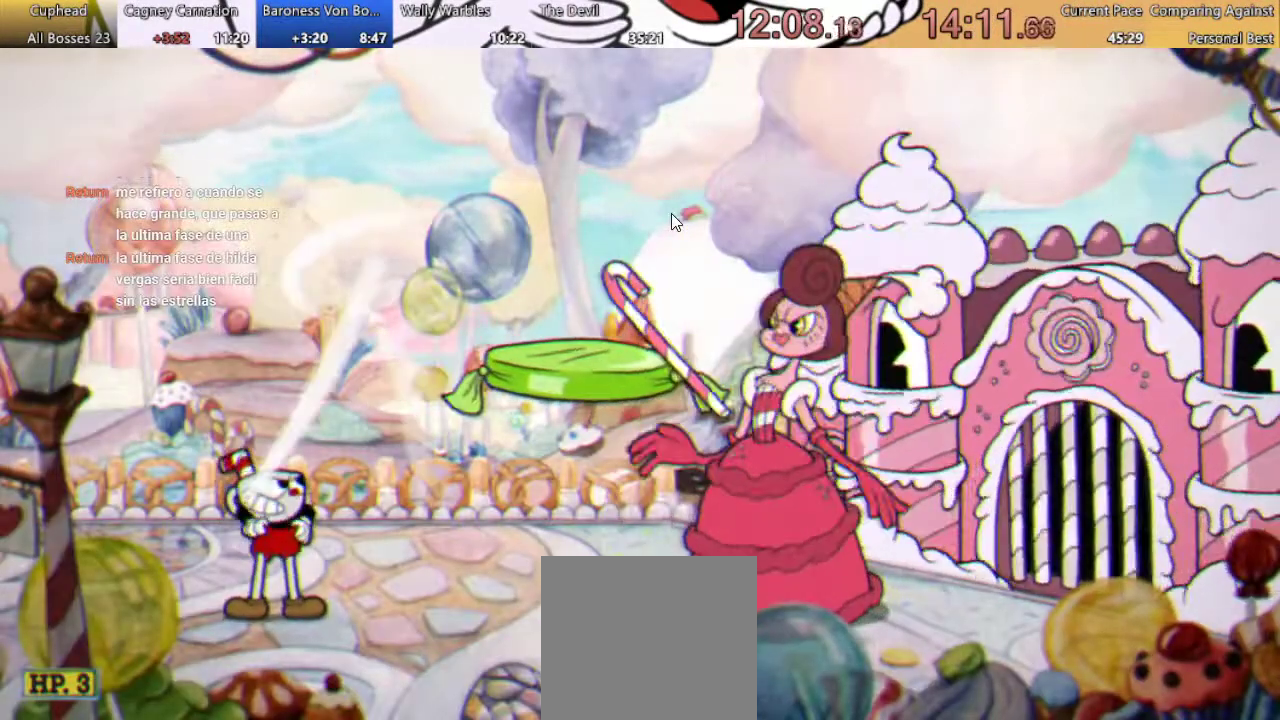
{"buttons": ["R2"], "left_stick": "center", "right_stick": "center", "events": [[67, "DPAD_LEFT", "down"], [133, "DPAD_LEFT", "up"], [300, "DPAD_LEFT", "down"], [433, "DPAD_LEFT", "up"]]}
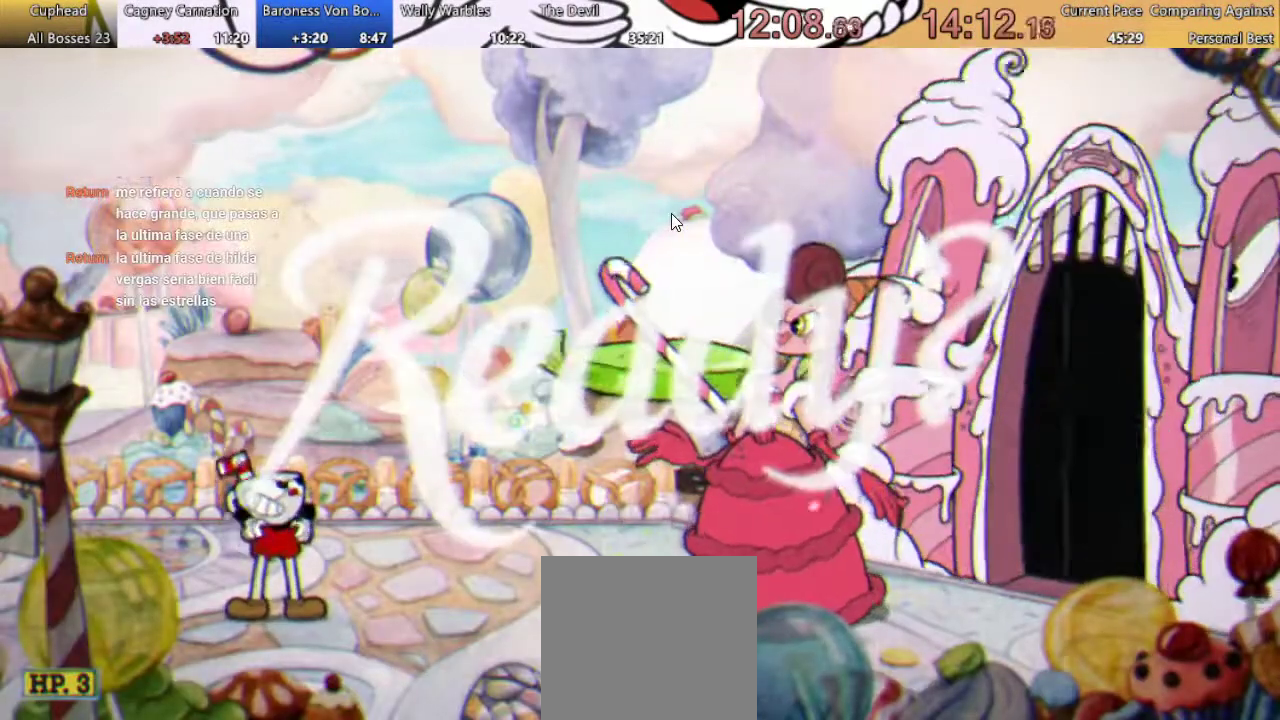
{"buttons": ["R2", "DPAD_LEFT"], "left_stick": "center", "right_stick": "center", "events": [[467, "DPAD_LEFT", "down"]]}